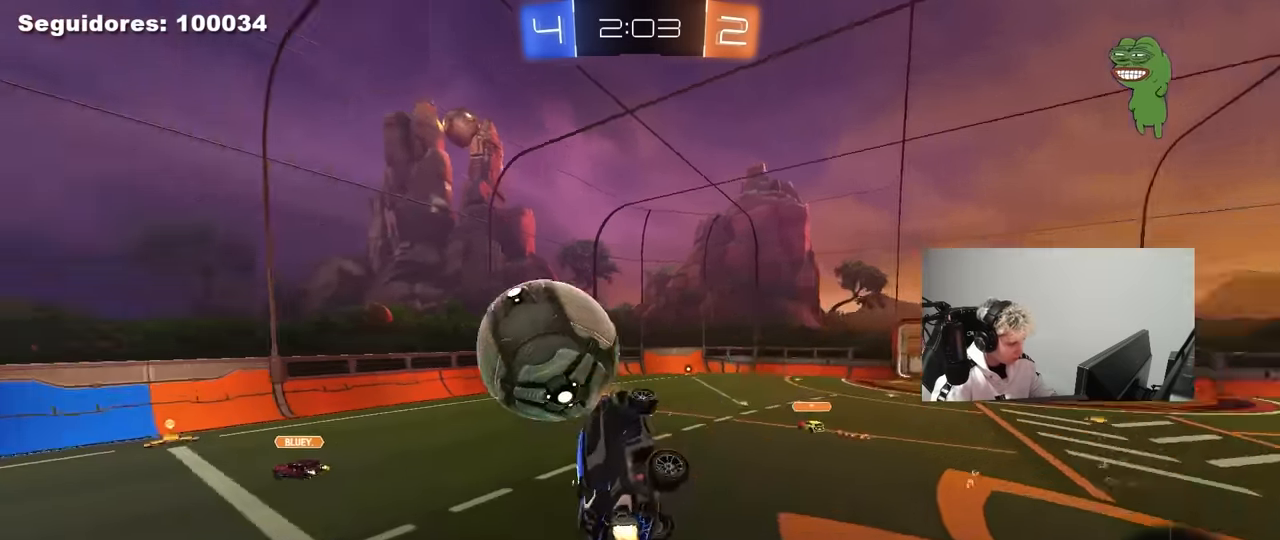
Gameplay with keyboard and mouse; each line is a JSON object with the keys and mouse buttons held at the frame after it. "events" lists presses ("down") and releases ("up") of "1", "2", "3", "4", "5", "a", "alt", "c", "caps_lock", "ctrl", "d", "e", "f", "g", "q", "r", "s", "shift", "space", "t", "tab", "v", "w", "x", "z", "mouse_left", "mouse_wheel" and "mouse_right" between this image and that frame as [ms after this image, input, new state], when the widget could be followed in between. "mouse_left", "mouse_wheel", "mouse_right" = the "left", "wheel", "right" buttons of the "mouse" list. No other keys are recorded. "wheel" means that the mouse wheel is clicked or scrolled. "mouse_move" is the direction in which the mouse moves at that frame (one of eight, or "still"), when it could be read.
{"keys": ["a", "w"], "mouse": [], "mouse_move": "still", "events": [[17, "w", "down"], [200, "mouse_left", "up"], [400, "shift", "up"]]}
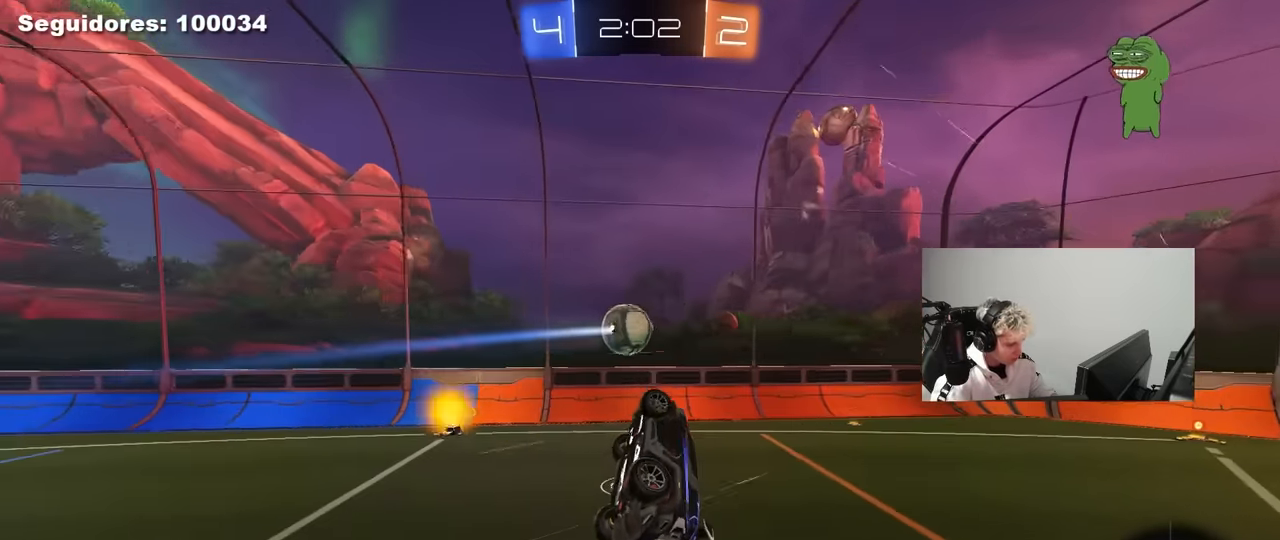
{"keys": ["a", "s", "shift"], "mouse": ["left"], "mouse_move": "still", "events": [[33, "mouse_left", "down"], [133, "shift", "down"], [267, "w", "up"], [500, "s", "down"]]}
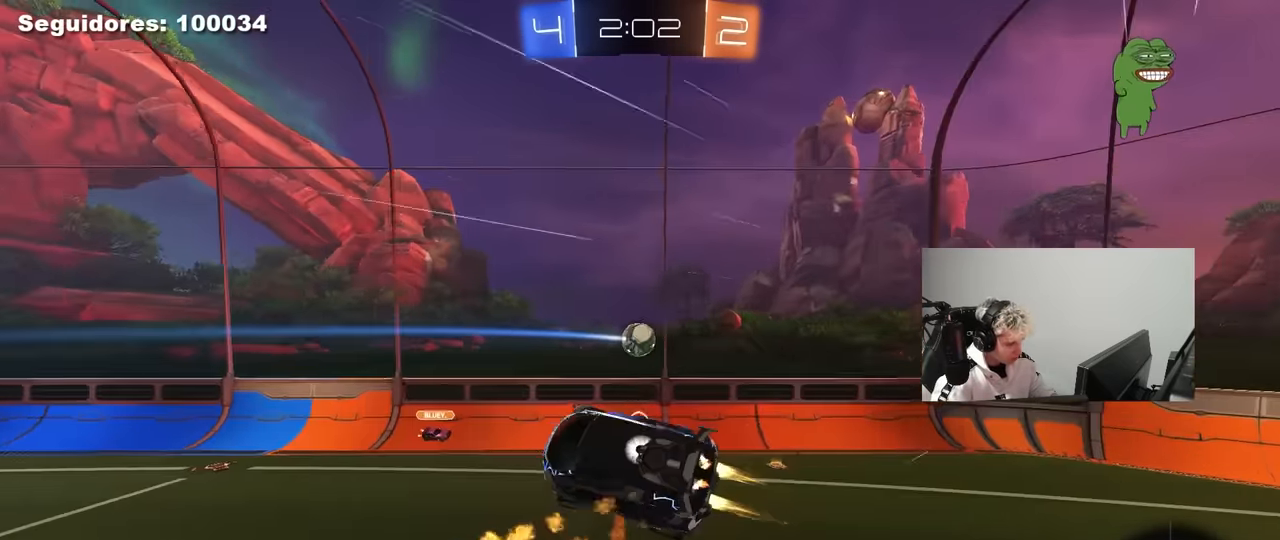
{"keys": ["d"], "mouse": ["left"], "mouse_move": "still", "events": [[100, "mouse_left", "up"], [183, "a", "up"], [183, "shift", "up"], [233, "s", "up"], [383, "d", "down"], [383, "mouse_left", "down"]]}
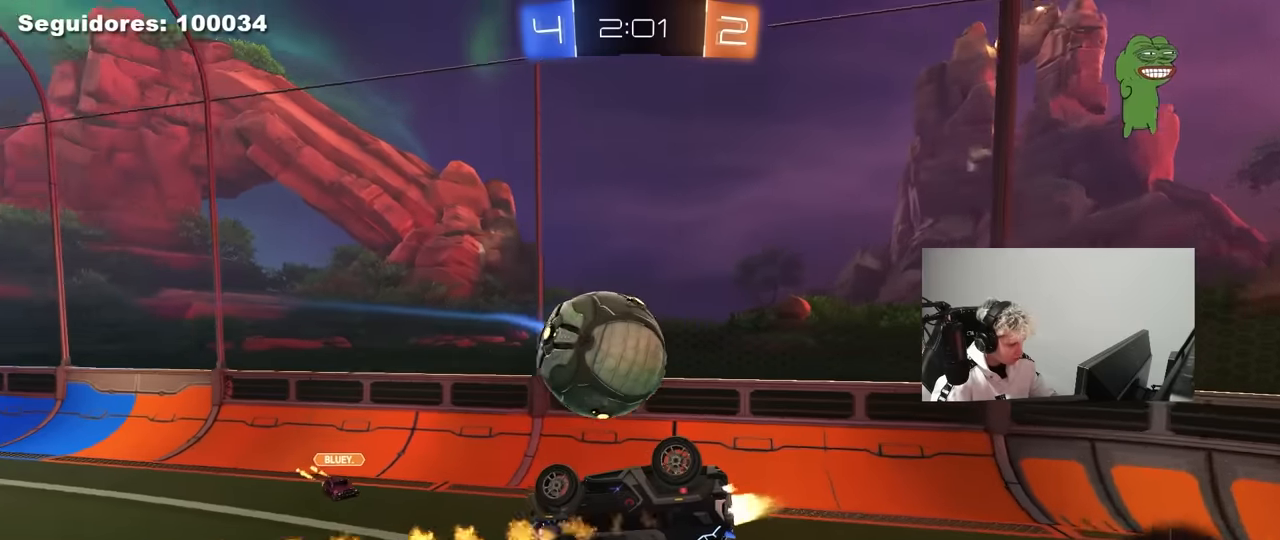
{"keys": ["a"], "mouse": [], "mouse_move": "still", "events": [[17, "shift", "down"], [117, "w", "down"], [250, "mouse_left", "up"], [300, "w", "up"], [483, "a", "down"], [483, "d", "up"], [483, "shift", "up"]]}
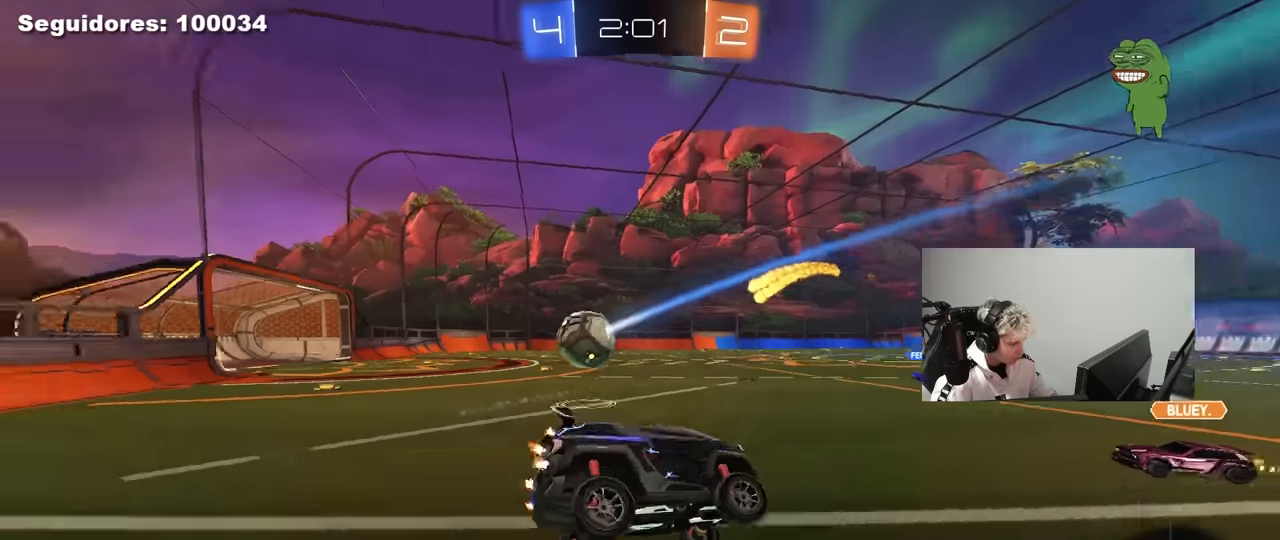
{"keys": ["d", "w"], "mouse": [], "mouse_move": "up", "events": [[183, "a", "up"], [183, "w", "down"], [367, "d", "down"]]}
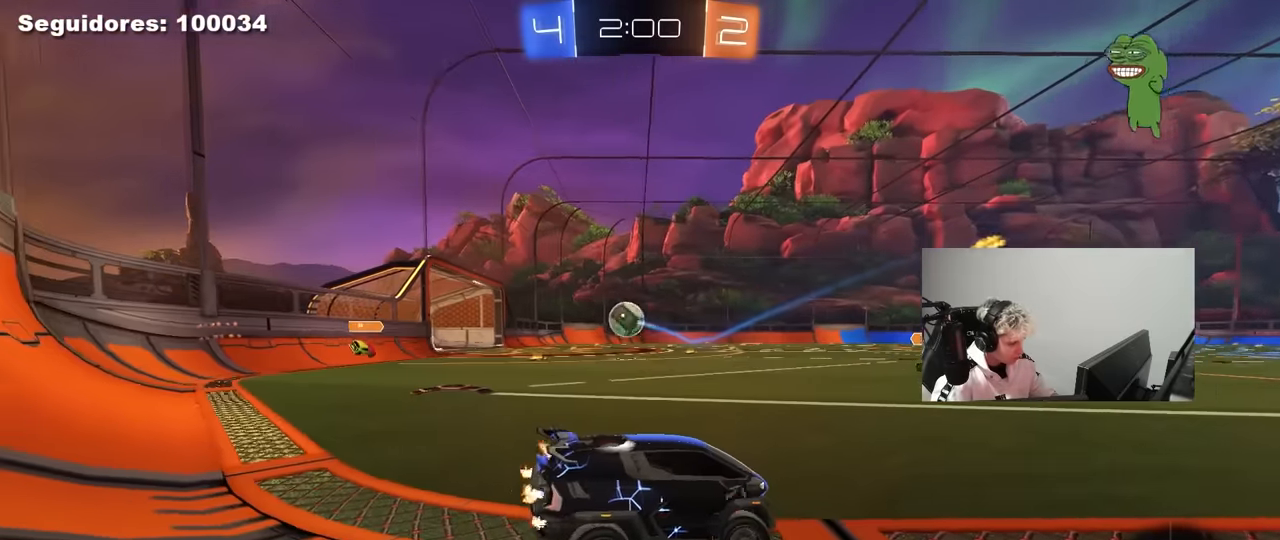
{"keys": ["w"], "mouse": [], "mouse_move": "still", "events": [[100, "d", "up"], [183, "space", "down"], [233, "d", "down"], [333, "space", "up"], [417, "d", "up"]]}
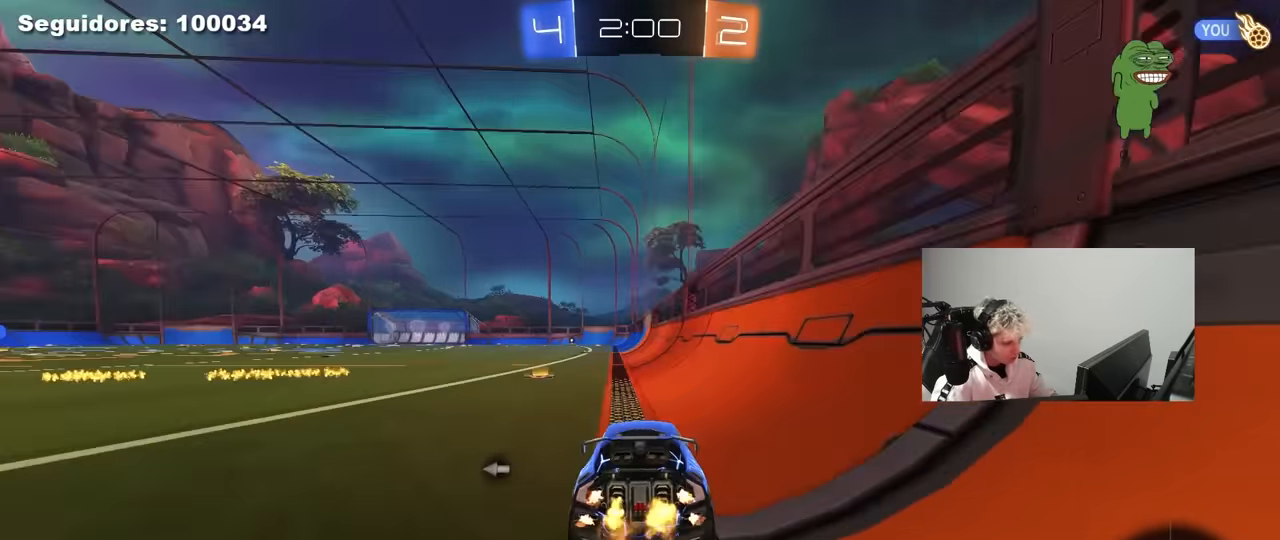
{"keys": ["d", "shift", "w"], "mouse": ["left", "right"], "mouse_move": "down-left", "events": [[17, "mouse_left", "down"], [117, "a", "down"], [350, "mouse_right", "down"], [400, "a", "up"], [400, "d", "down"], [400, "shift", "down"], [450, "mouse_right", "up"], [483, "mouse_right", "down"]]}
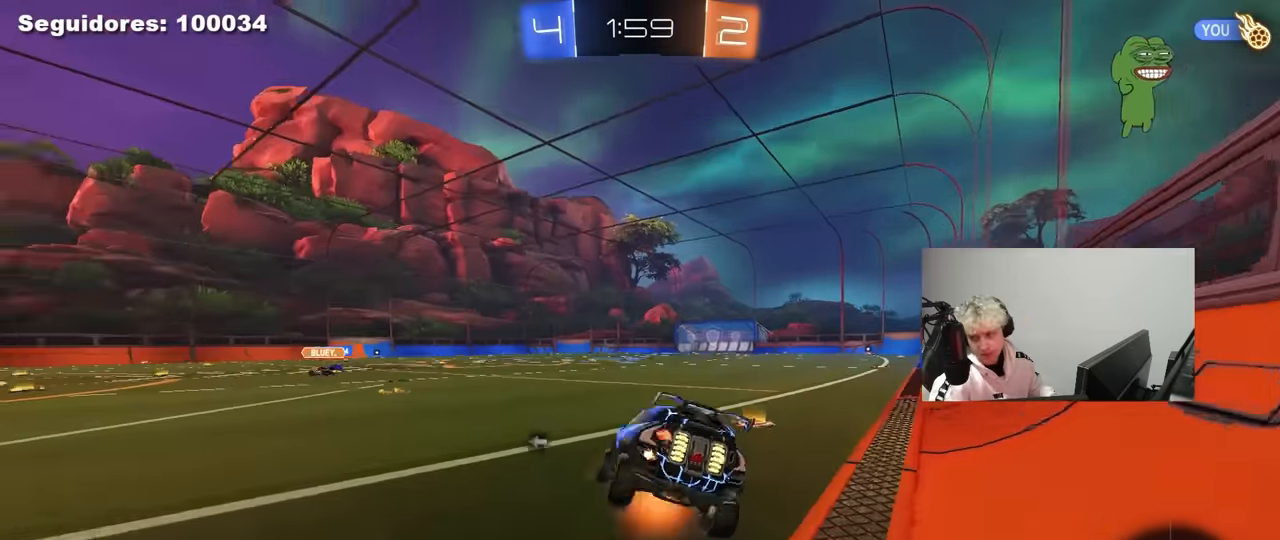
{"keys": ["d", "s", "shift", "space"], "mouse": ["left"], "mouse_move": "still", "events": [[33, "s", "down"], [33, "w", "up"], [133, "mouse_right", "up"], [400, "s", "up"], [500, "s", "down"], [500, "space", "down"]]}
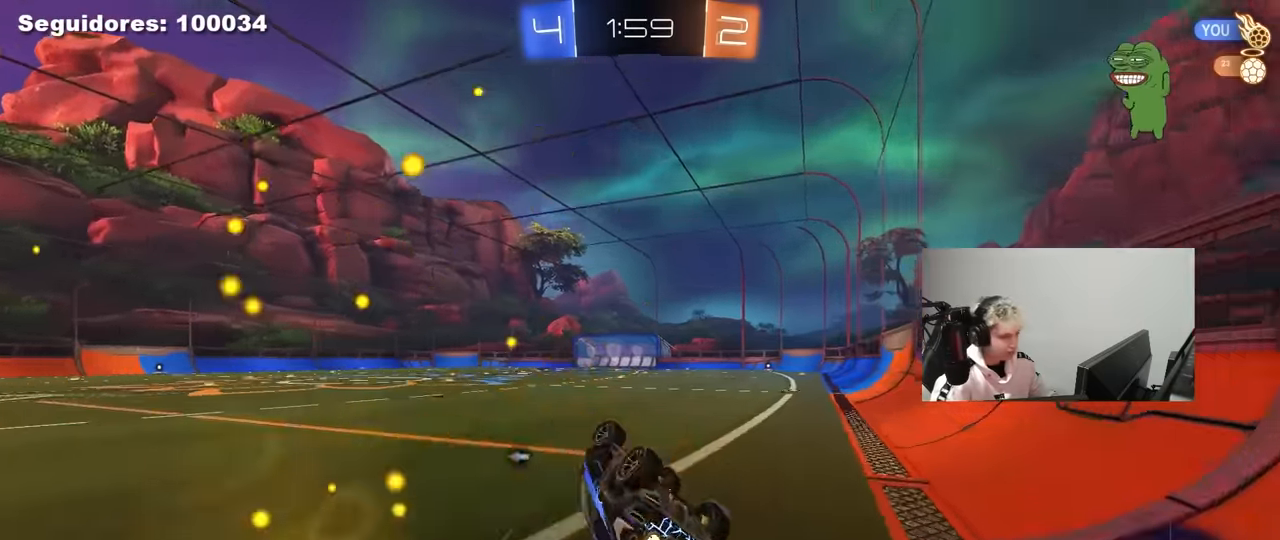
{"keys": ["d"], "mouse": [], "mouse_move": "still", "events": [[183, "space", "up"], [233, "s", "up"], [233, "shift", "up"], [333, "d", "up"], [333, "mouse_left", "up"], [466, "d", "down"]]}
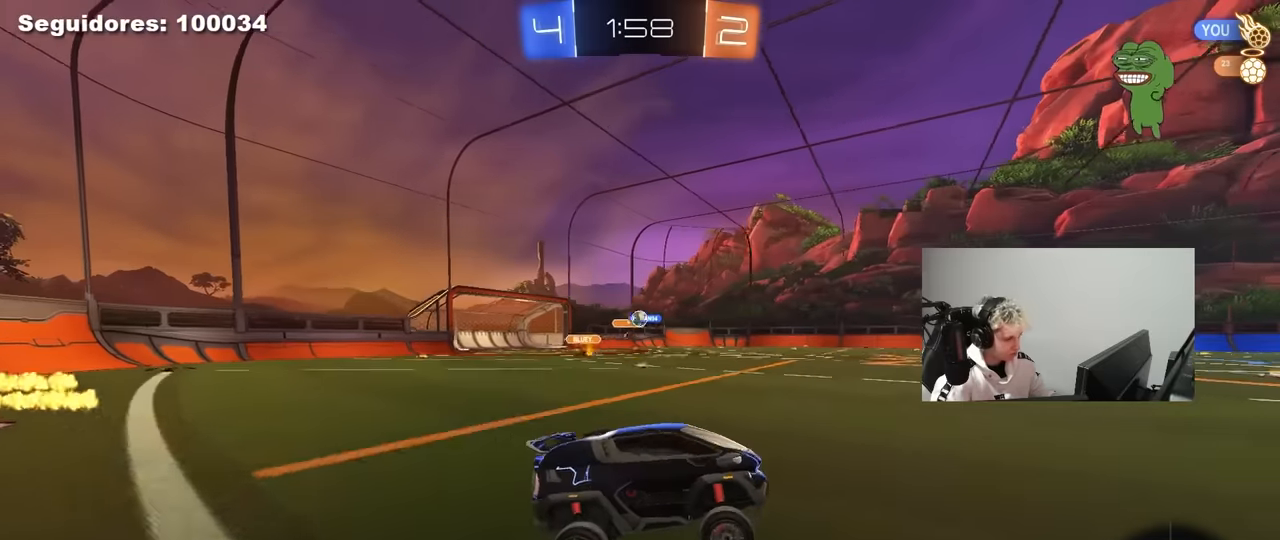
{"keys": ["w"], "mouse": ["left"], "mouse_move": "still", "events": [[16, "w", "down"], [150, "d", "up"], [350, "d", "down"], [383, "mouse_left", "down"], [450, "d", "up"], [450, "mouse_right", "down"], [483, "mouse_right", "up"]]}
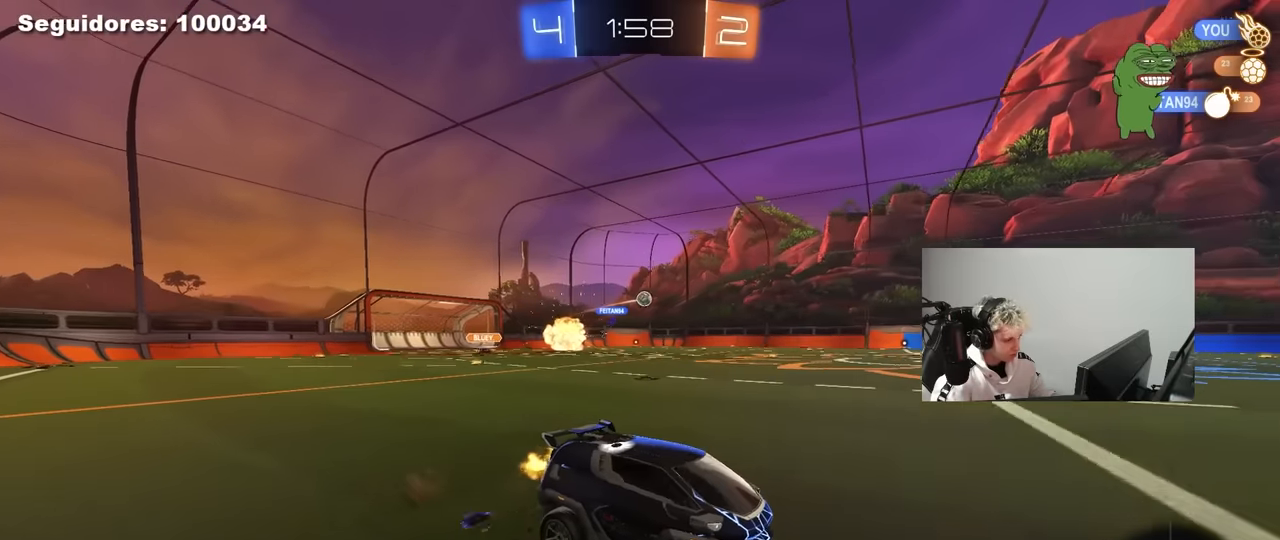
{"keys": [], "mouse": [], "mouse_move": "still", "events": [[33, "mouse_right", "down"], [83, "mouse_left", "up"], [266, "mouse_right", "up"], [266, "space", "down"], [450, "space", "up"], [450, "w", "up"]]}
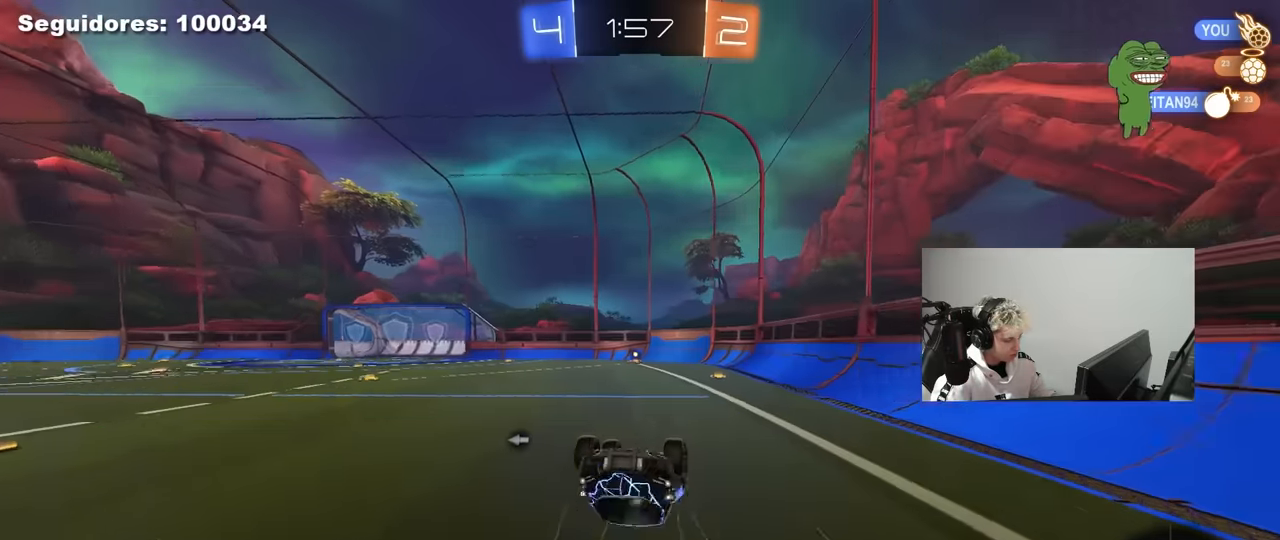
{"keys": ["d"], "mouse": [], "mouse_move": "up", "events": [[100, "d", "down"], [100, "shift", "down"], [200, "d", "up"], [233, "shift", "up"], [466, "d", "down"]]}
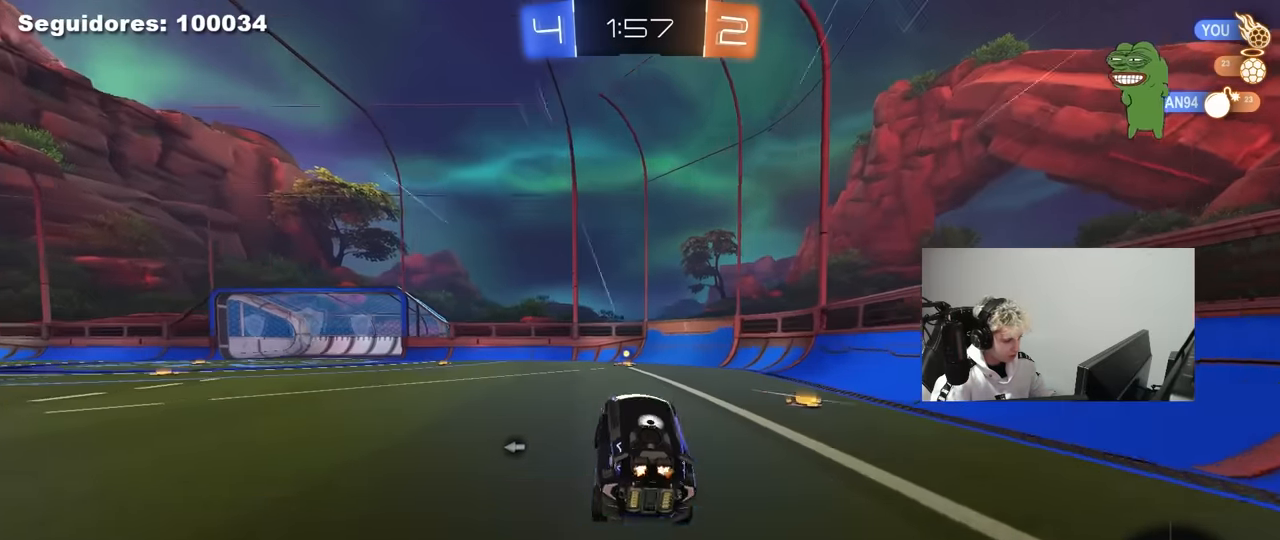
{"keys": ["w"], "mouse": ["left"], "mouse_move": "still", "events": [[66, "mouse_left", "down"], [66, "w", "down"], [116, "d", "up"], [250, "mouse_left", "up"], [350, "a", "down"], [350, "space", "down"], [483, "a", "up"], [483, "mouse_left", "down"], [483, "space", "up"]]}
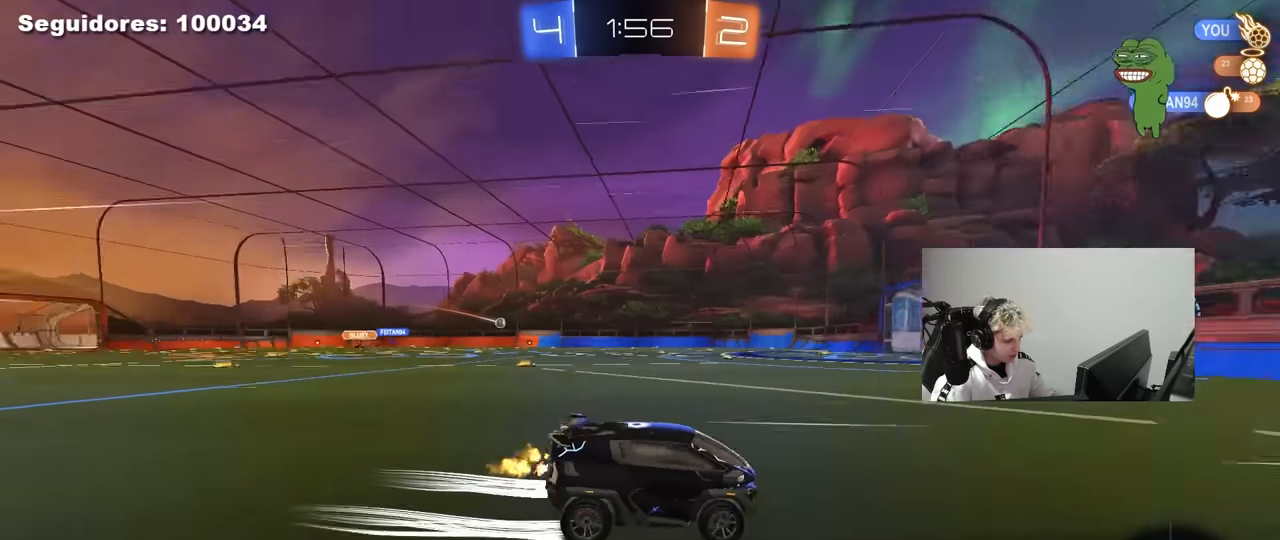
{"keys": ["a", "w"], "mouse": ["left"], "mouse_move": "still", "events": [[216, "a", "down"], [266, "shift", "down"], [366, "shift", "up"]]}
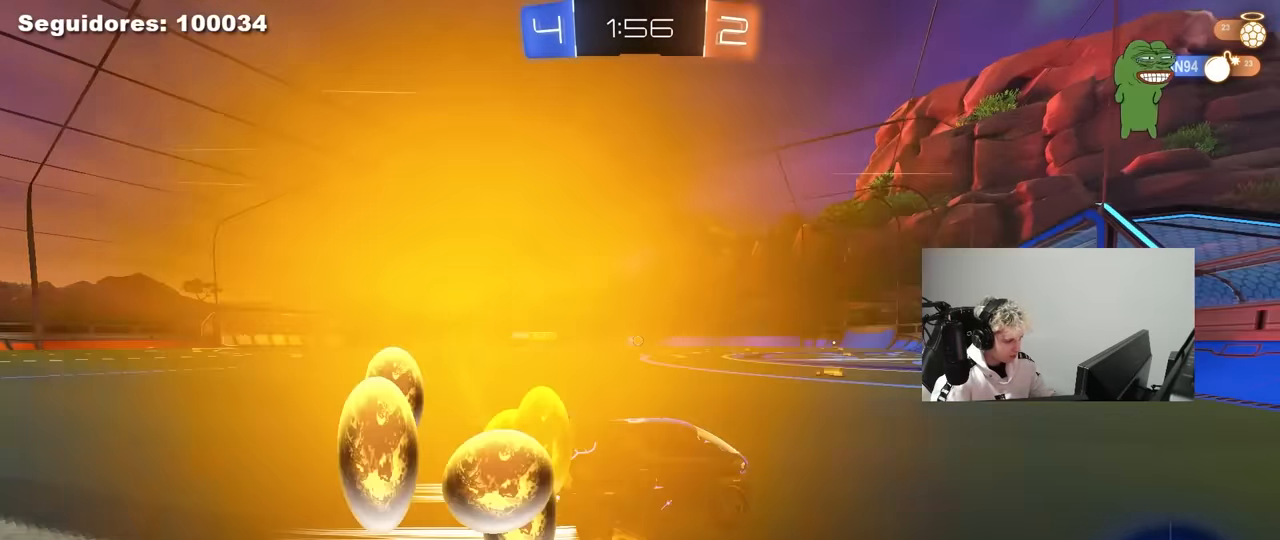
{"keys": ["w"], "mouse": [], "mouse_move": "still", "events": [[150, "a", "up"], [233, "mouse_left", "up"]]}
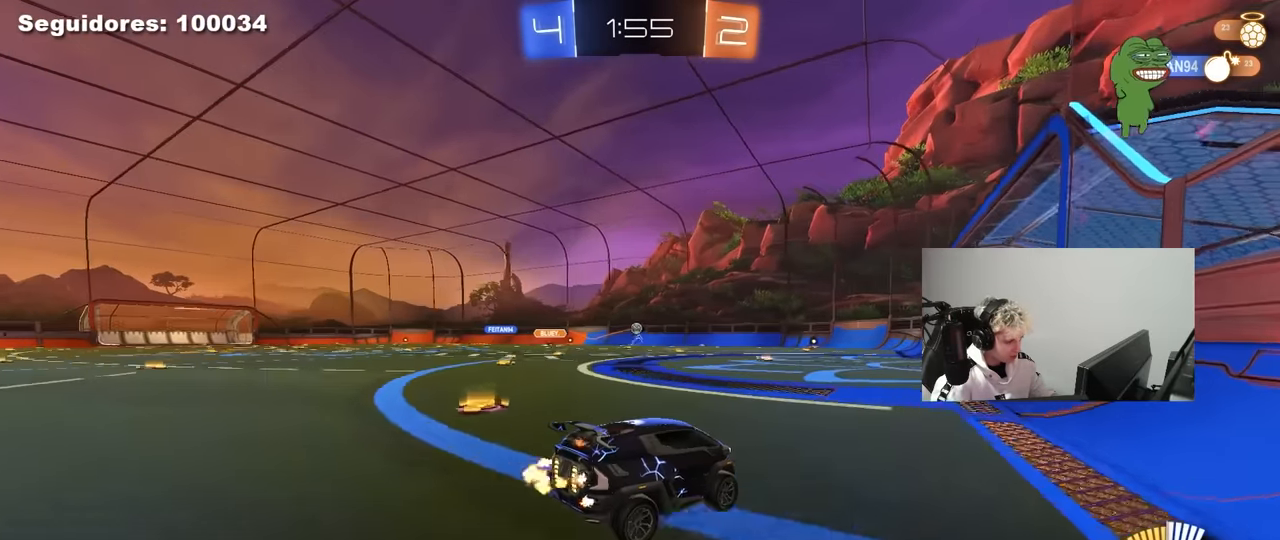
{"keys": ["d"], "mouse": [], "mouse_move": "still", "events": [[166, "a", "down"], [300, "a", "up"], [433, "d", "down"], [483, "w", "up"]]}
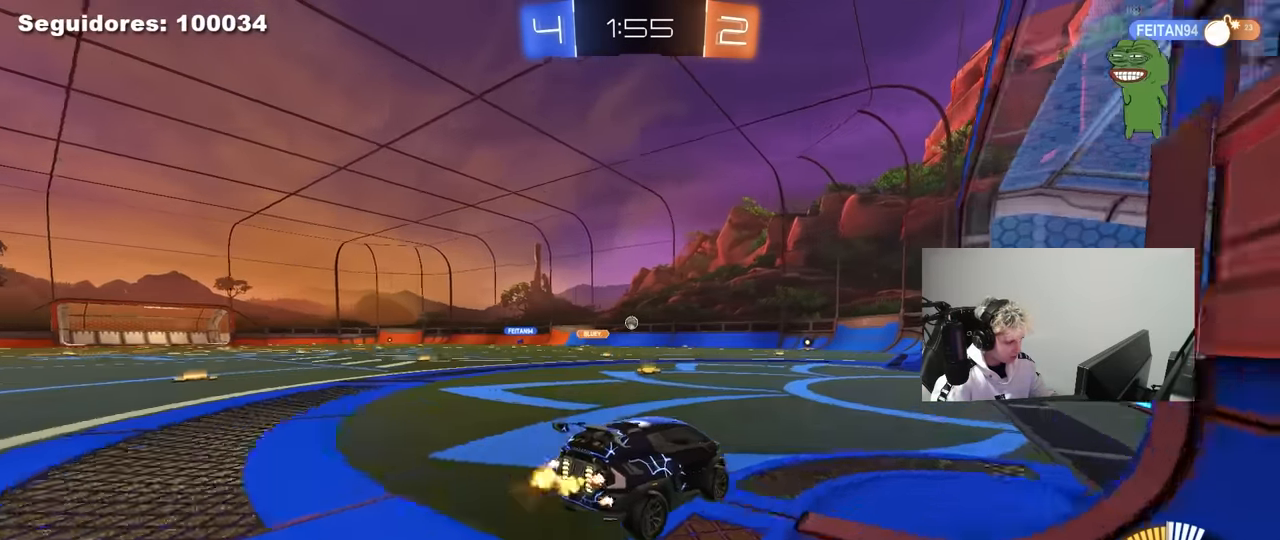
{"keys": ["a", "w"], "mouse": [], "mouse_move": "still", "events": [[133, "d", "up"], [133, "s", "down"], [166, "d", "down"], [266, "d", "up"], [266, "s", "up"], [316, "a", "down"], [500, "w", "down"]]}
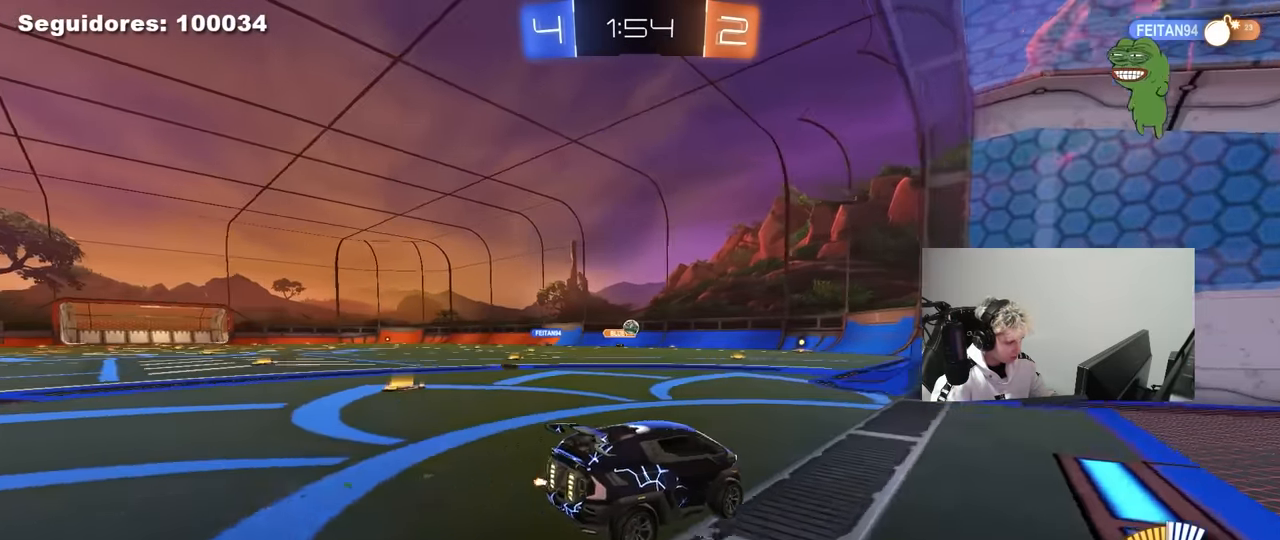
{"keys": ["a"], "mouse": [], "mouse_move": "still", "events": [[100, "a", "up"], [133, "w", "up"], [283, "a", "down"], [283, "s", "down"], [466, "s", "up"]]}
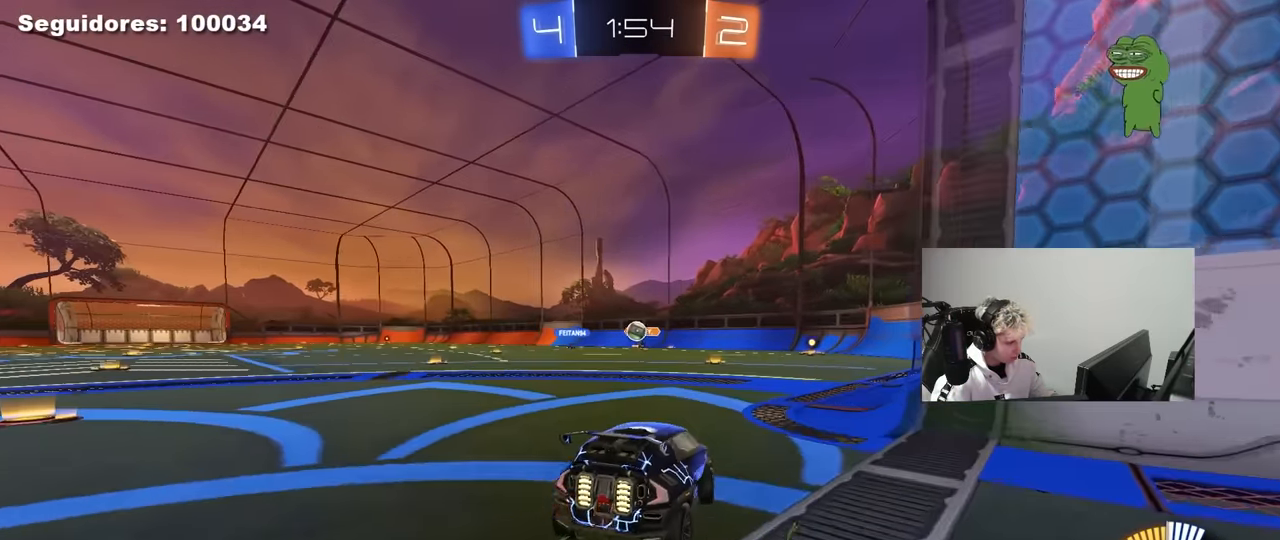
{"keys": ["d", "s"], "mouse": ["right"], "mouse_move": "down-left", "events": [[66, "a", "up"], [166, "a", "down"], [200, "w", "down"], [350, "a", "up"], [350, "w", "up"], [400, "mouse_right", "down"], [400, "s", "down"], [433, "d", "down"]]}
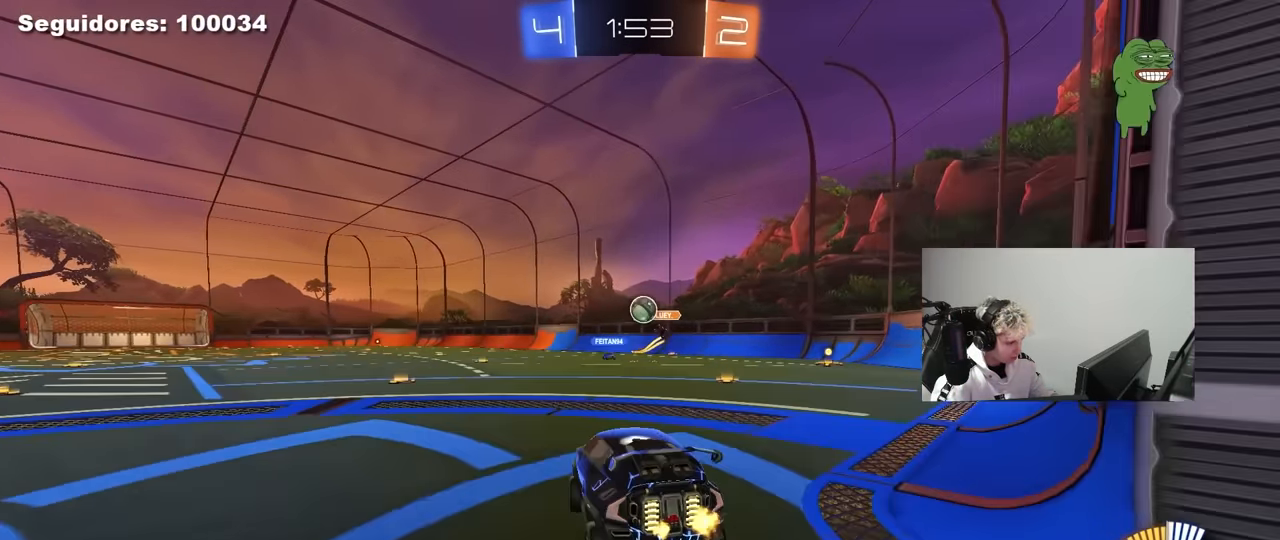
{"keys": [], "mouse": ["left"], "mouse_move": "still", "events": [[83, "a", "down"], [83, "shift", "down"], [133, "d", "up"], [133, "mouse_right", "up"], [133, "s", "up"], [166, "a", "up"], [166, "shift", "up"], [216, "d", "down"], [216, "w", "down"], [266, "mouse_left", "down"], [316, "a", "down"], [316, "d", "up"], [416, "w", "up"], [450, "a", "up"]]}
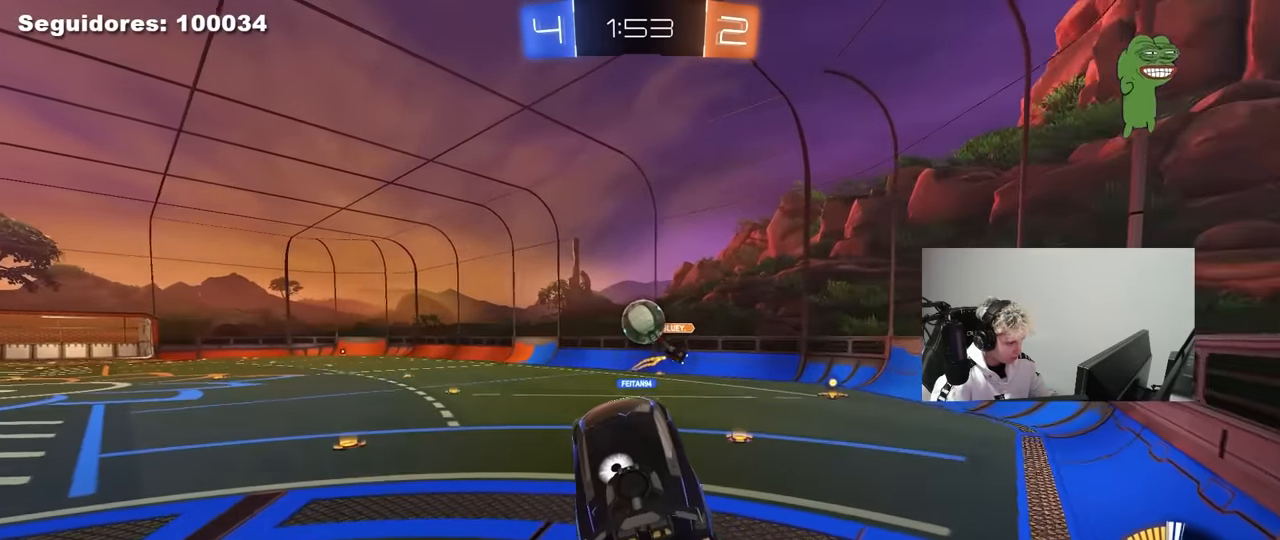
{"keys": ["a", "shift", "w"], "mouse": ["left", "right"], "mouse_move": "still", "events": [[200, "w", "down"], [233, "a", "down"], [283, "shift", "down"], [283, "w", "up"], [383, "w", "down"], [433, "mouse_right", "down"]]}
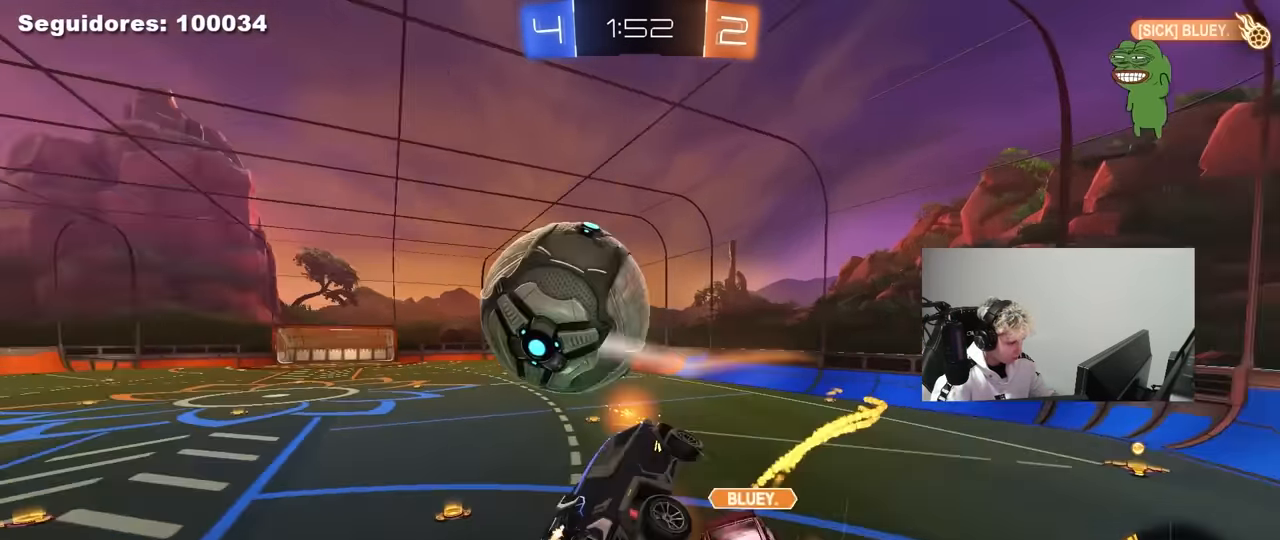
{"keys": ["a", "shift", "w"], "mouse": [], "mouse_move": "still", "events": [[16, "s", "down"], [16, "w", "up"], [150, "mouse_right", "up"], [200, "mouse_left", "up"], [350, "s", "up"], [433, "w", "down"]]}
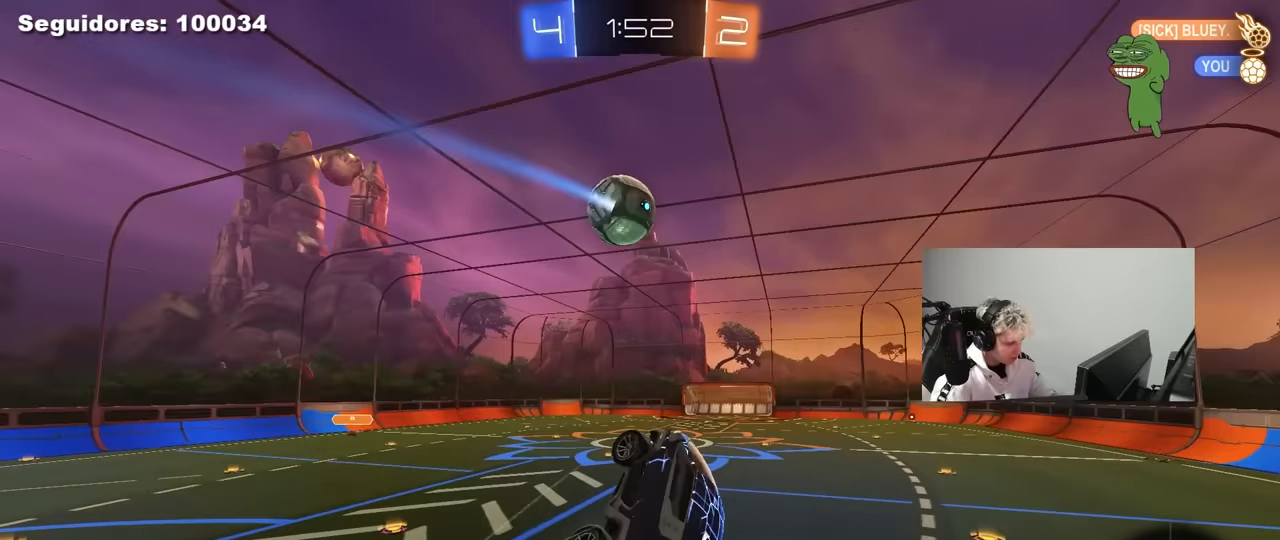
{"keys": [], "mouse": ["left"], "mouse_move": "still", "events": [[33, "a", "up"], [33, "d", "down"], [33, "shift", "up"], [133, "w", "up"], [317, "d", "up"], [317, "s", "down"], [367, "a", "down"], [417, "mouse_left", "down"], [500, "a", "up"], [500, "s", "up"]]}
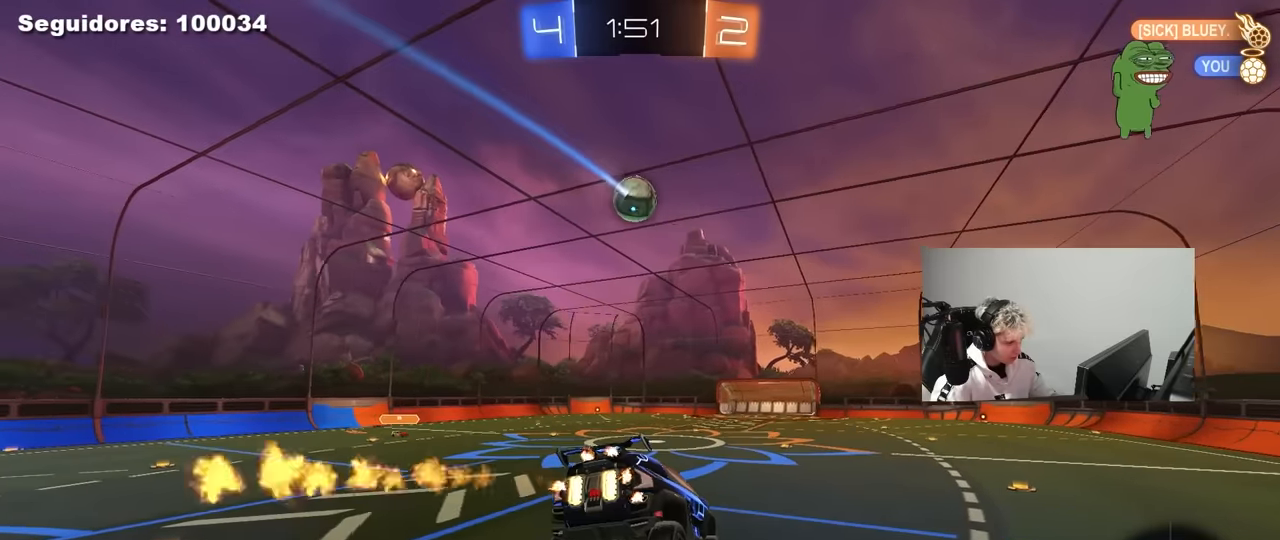
{"keys": ["w"], "mouse": [], "mouse_move": "still", "events": [[50, "d", "down"], [50, "s", "down"], [150, "mouse_left", "up"], [183, "d", "up"], [183, "s", "up"], [283, "a", "down"], [383, "a", "up"], [417, "w", "down"]]}
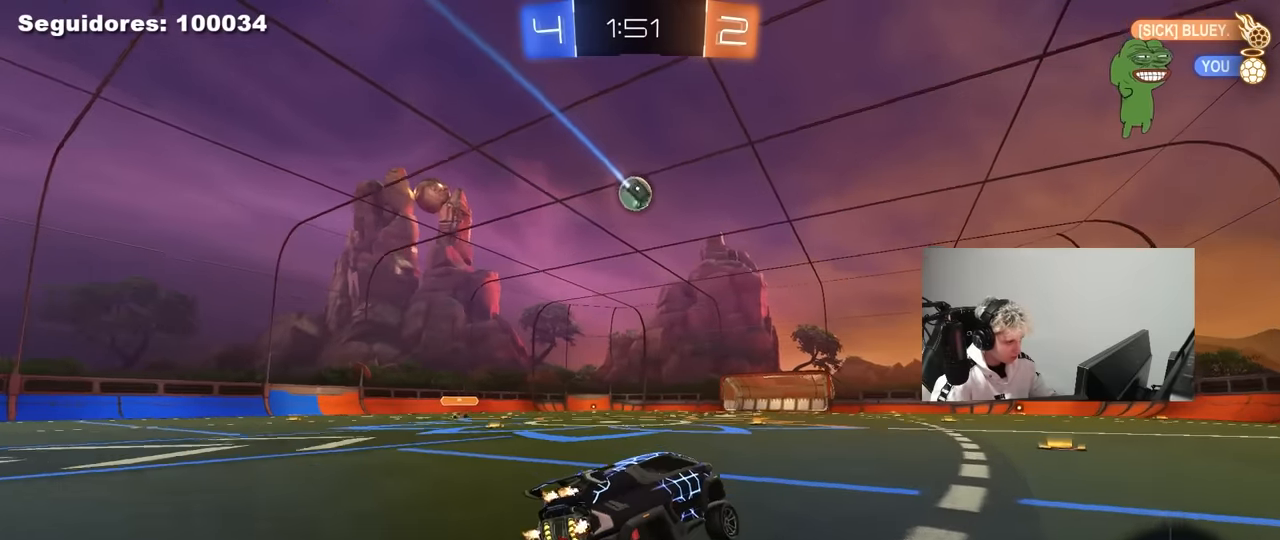
{"keys": ["d", "s", "shift"], "mouse": ["left"], "mouse_move": "up-right", "events": [[117, "a", "down"], [117, "mouse_left", "down"], [117, "mouse_right", "down"], [167, "a", "up"], [167, "d", "down"], [200, "mouse_right", "up"], [250, "mouse_right", "down"], [250, "shift", "down"], [300, "s", "down"], [350, "w", "up"], [433, "mouse_right", "up"]]}
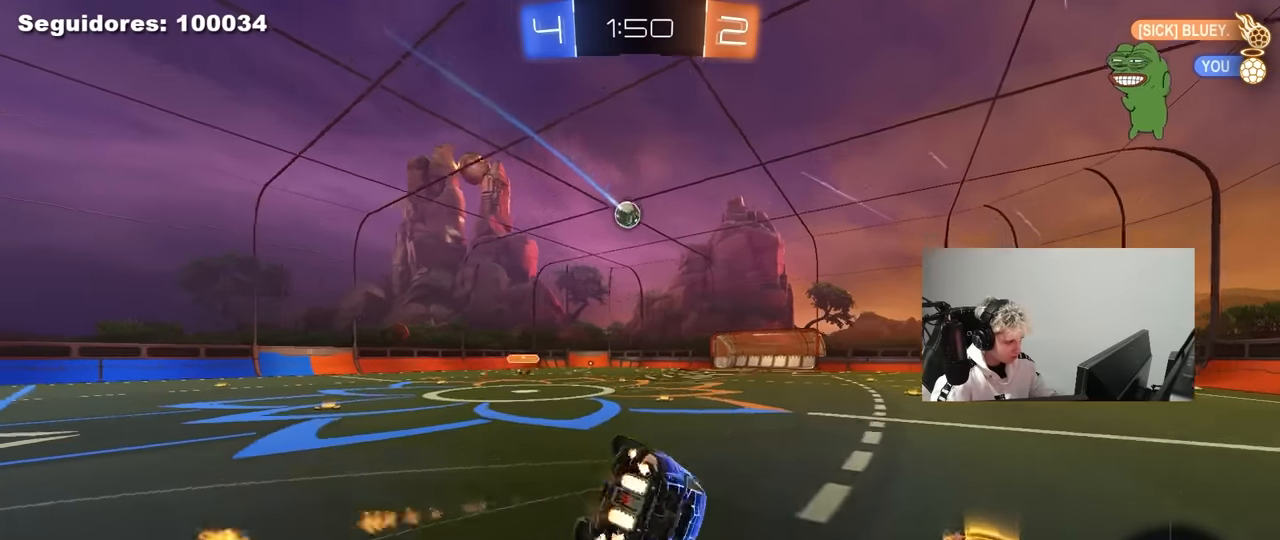
{"keys": ["a", "shift"], "mouse": [], "mouse_move": "still", "events": [[133, "mouse_left", "up"], [167, "s", "up"], [317, "s", "down"], [500, "a", "down"], [500, "d", "up"], [500, "s", "up"]]}
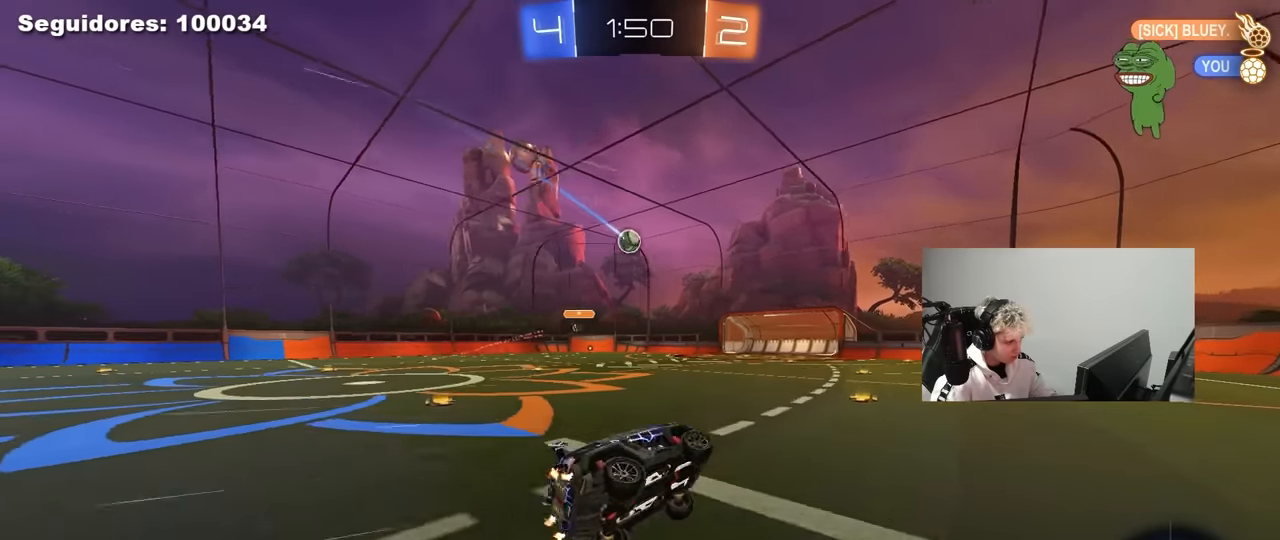
{"keys": ["a", "w"], "mouse": [], "mouse_move": "still", "events": [[50, "shift", "up"], [100, "a", "up"], [233, "a", "down"], [383, "w", "down"]]}
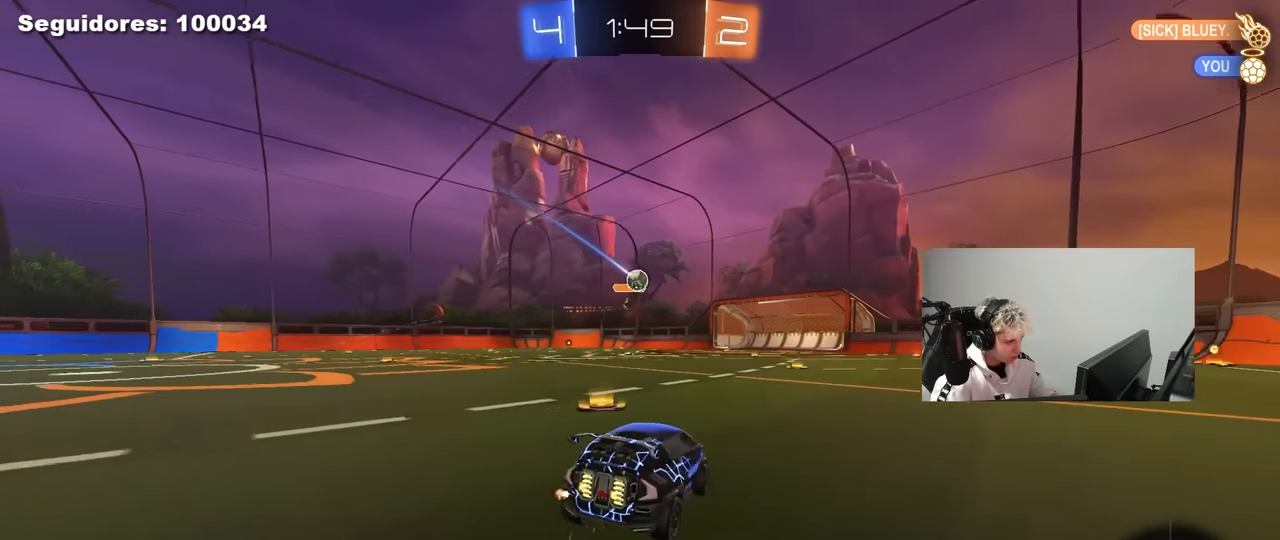
{"keys": ["d", "s"], "mouse": [], "mouse_move": "still", "events": [[67, "a", "up"], [200, "d", "down"], [300, "d", "up"], [350, "d", "down"], [350, "w", "up"], [400, "s", "down"]]}
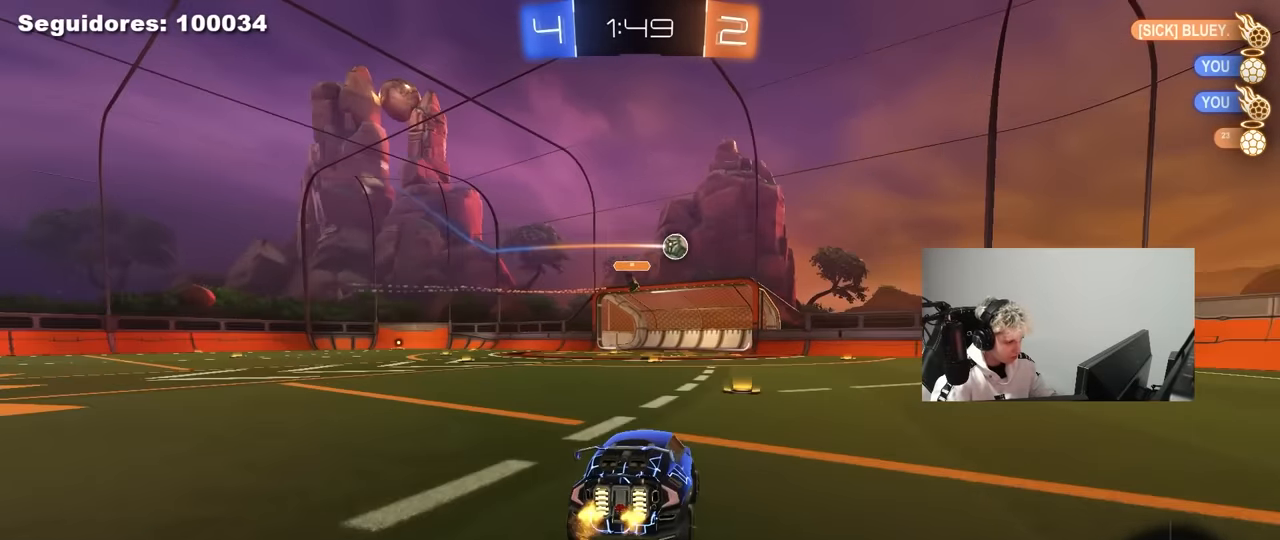
{"keys": ["a", "s"], "mouse": ["left", "right"], "mouse_move": "left", "events": [[33, "s", "up"], [317, "d", "up"], [317, "mouse_left", "down"], [317, "mouse_right", "down"], [367, "a", "down"], [367, "s", "down"]]}